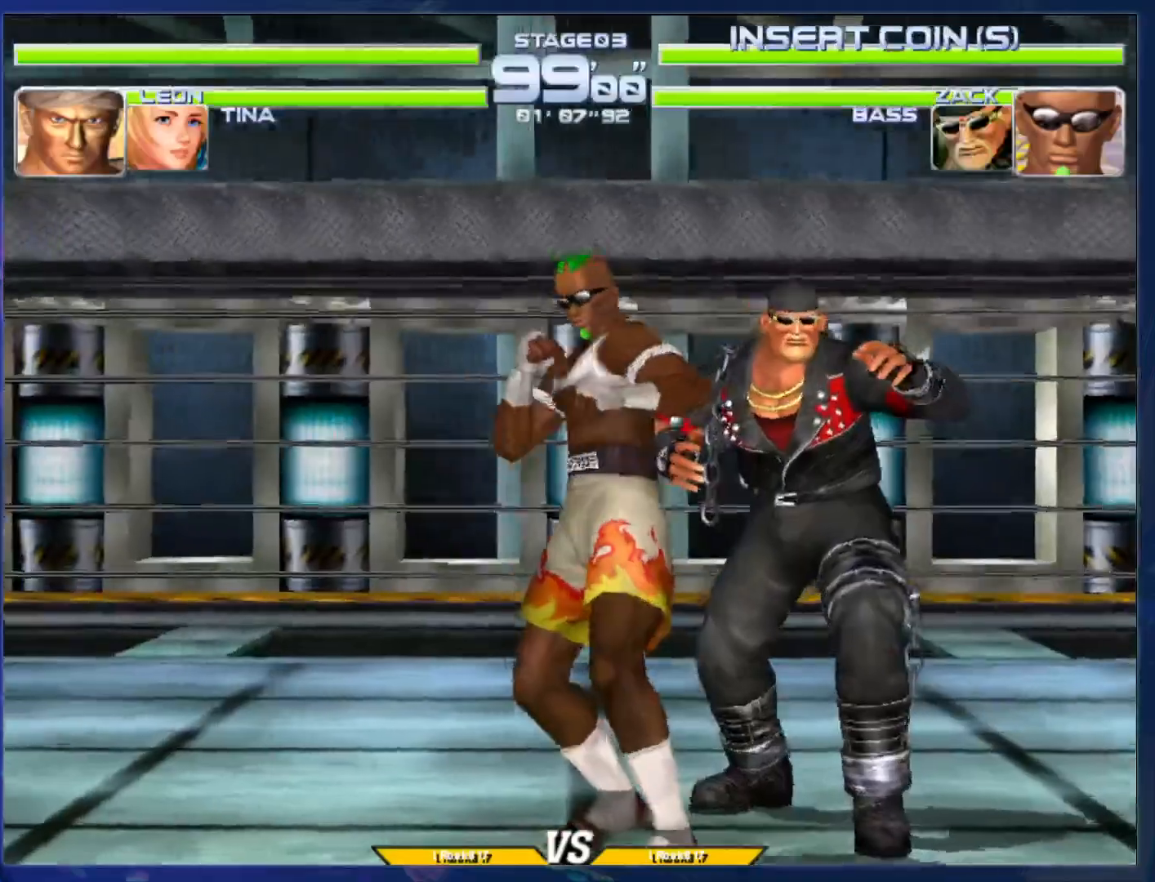
Gameplay with a controller (arcade stick); each line is a JSON object with the inputs held at the frame after it (dt_ms = milliseconds from this image to that frame). "events" lists button and stick changes between this image and that frame as [ms after this image, input, new state], when the widget could be followed in between. Not read: L3 R3.
{"dt_ms": 500, "buttons": [], "left_stick": "right", "events": [[267, "left_stick", "right"], [383, "left_stick", "center"], [450, "left_stick", "right"]]}
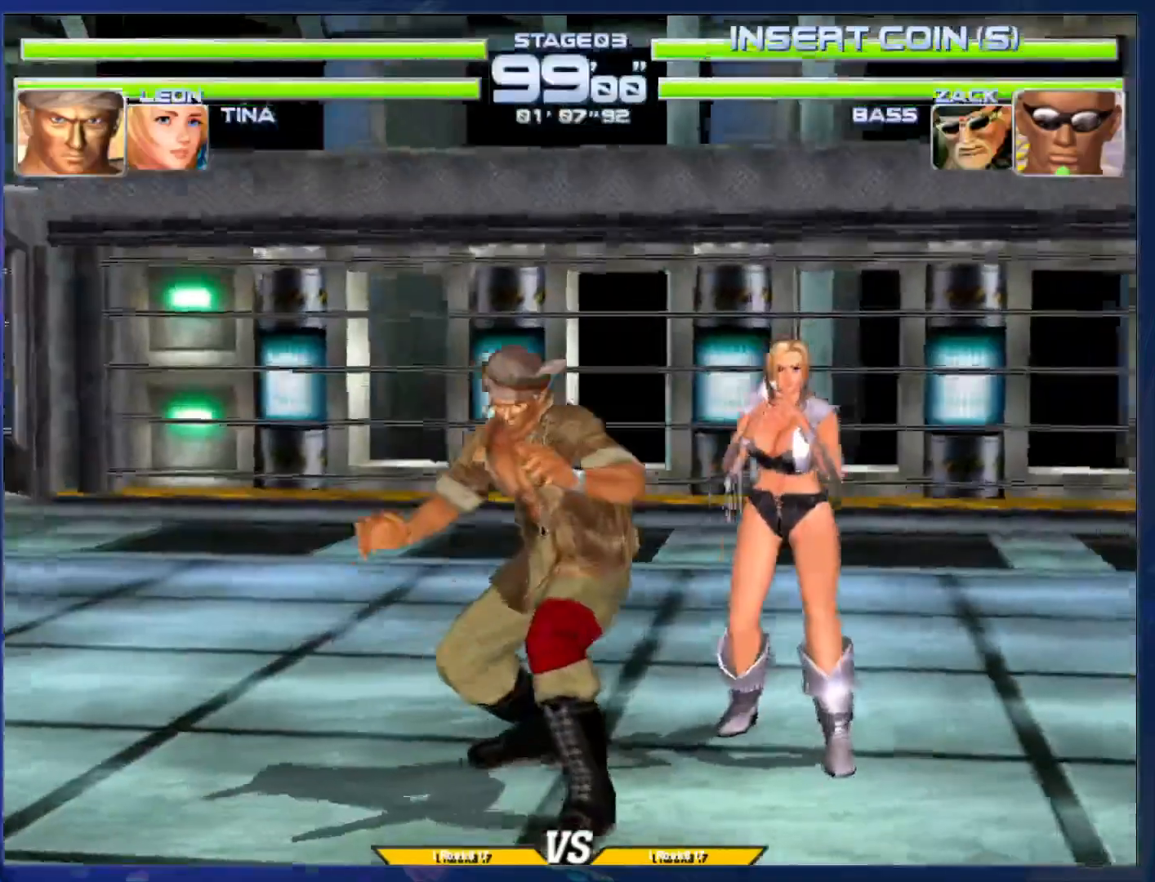
{"dt_ms": 500, "buttons": [], "left_stick": "center", "events": [[83, "left_stick", "center"]]}
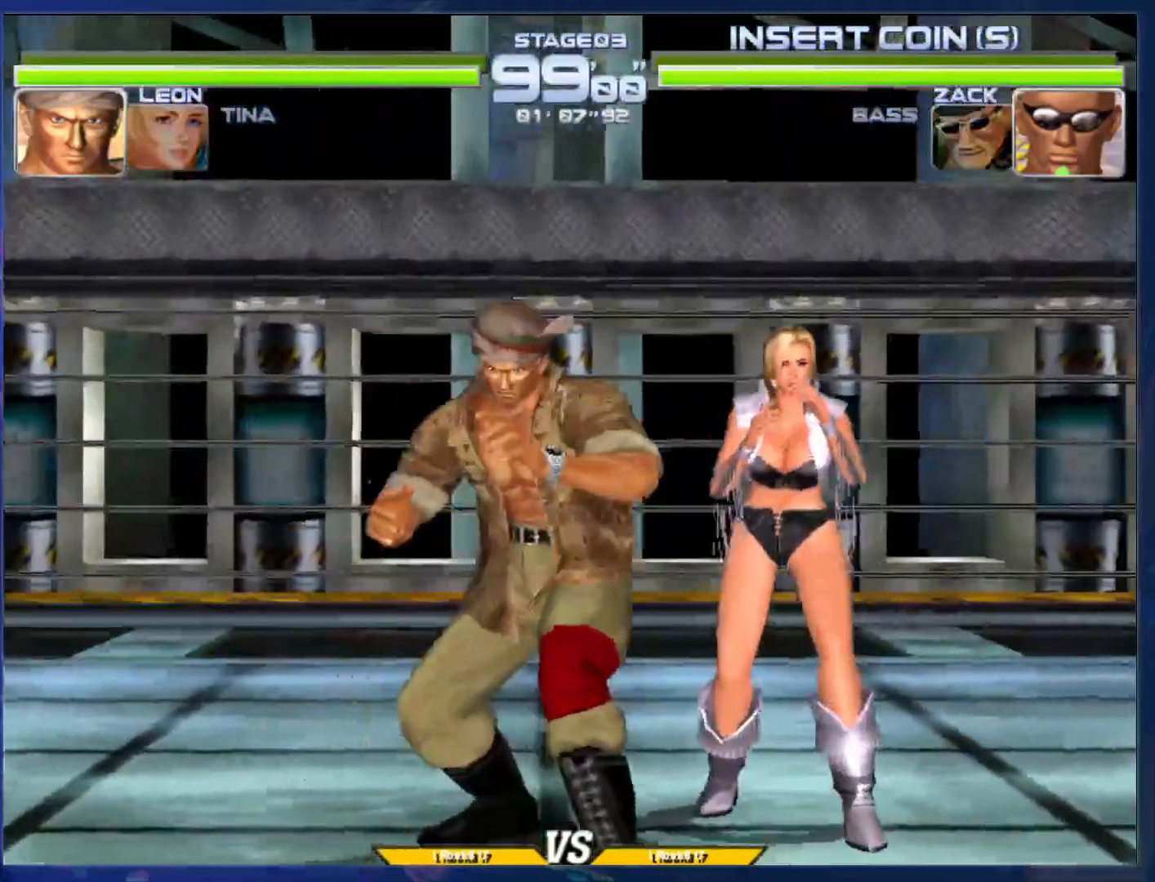
{"dt_ms": 500, "buttons": [], "left_stick": "right", "events": [[117, "left_stick", "right"], [200, "left_stick", "center"], [267, "left_stick", "right"], [367, "left_stick", "center"], [417, "left_stick", "right"]]}
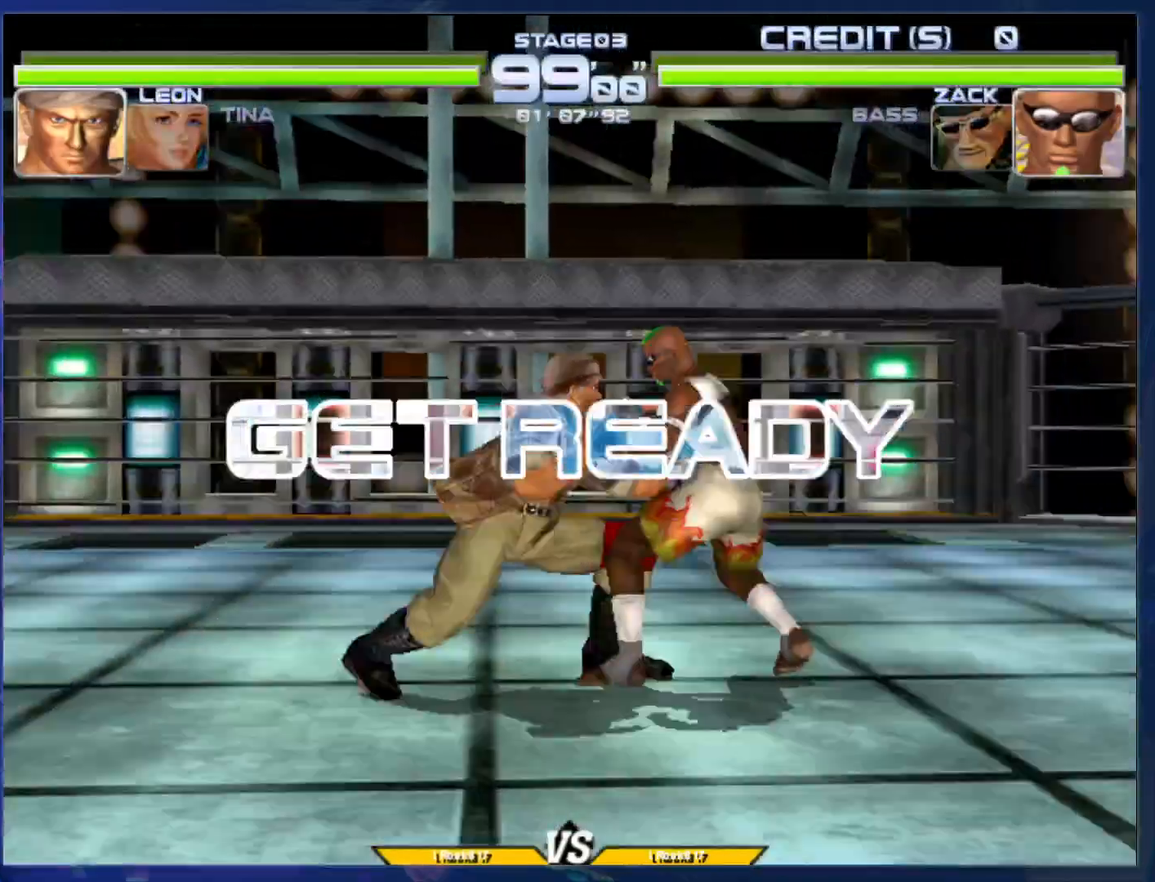
{"dt_ms": 500, "buttons": [], "left_stick": "center", "events": [[50, "left_stick", "center"]]}
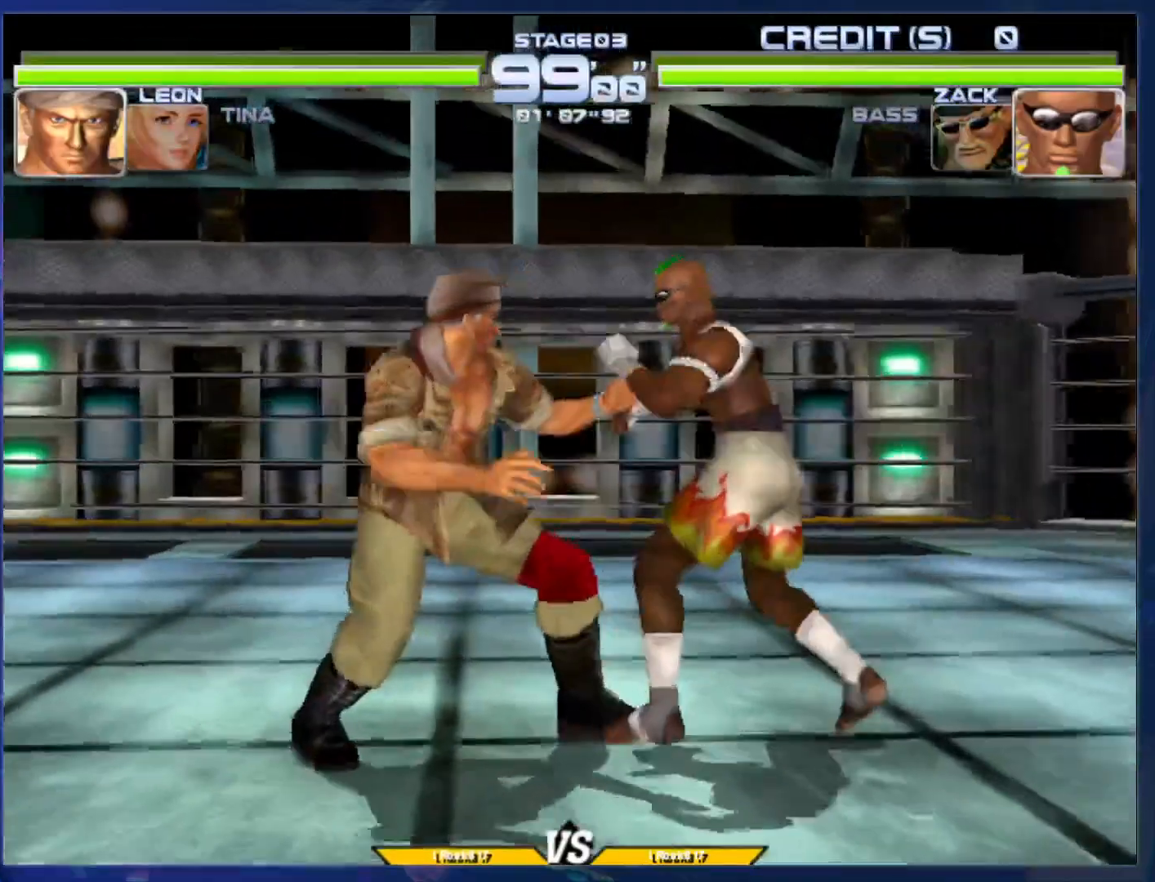
{"dt_ms": 500, "buttons": [], "left_stick": "center", "events": [[50, "left_stick", "left"], [167, "left_stick", "right"], [250, "R1", "down"], [250, "TRIANGLE", "down"], [267, "left_stick", "center"], [317, "R1", "up"], [317, "TRIANGLE", "up"]]}
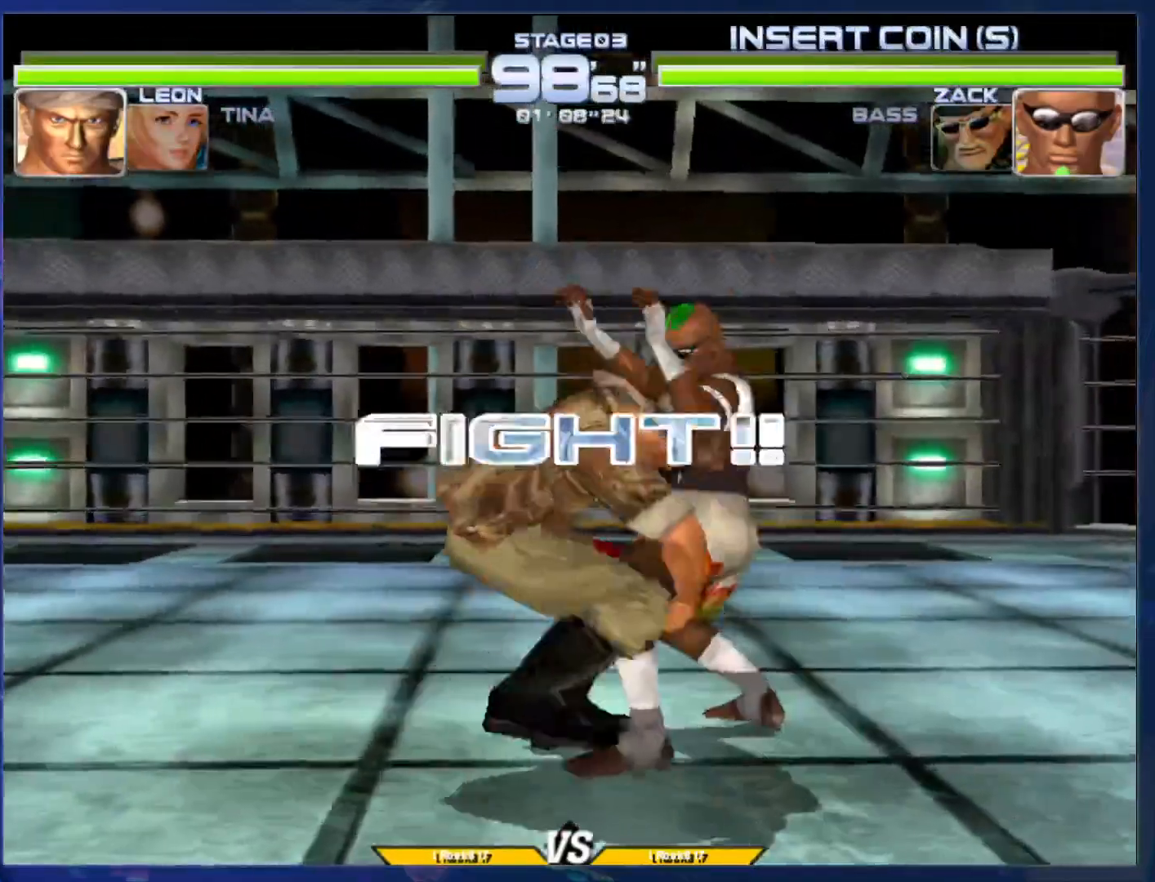
{"dt_ms": 500, "buttons": [], "left_stick": "center", "events": []}
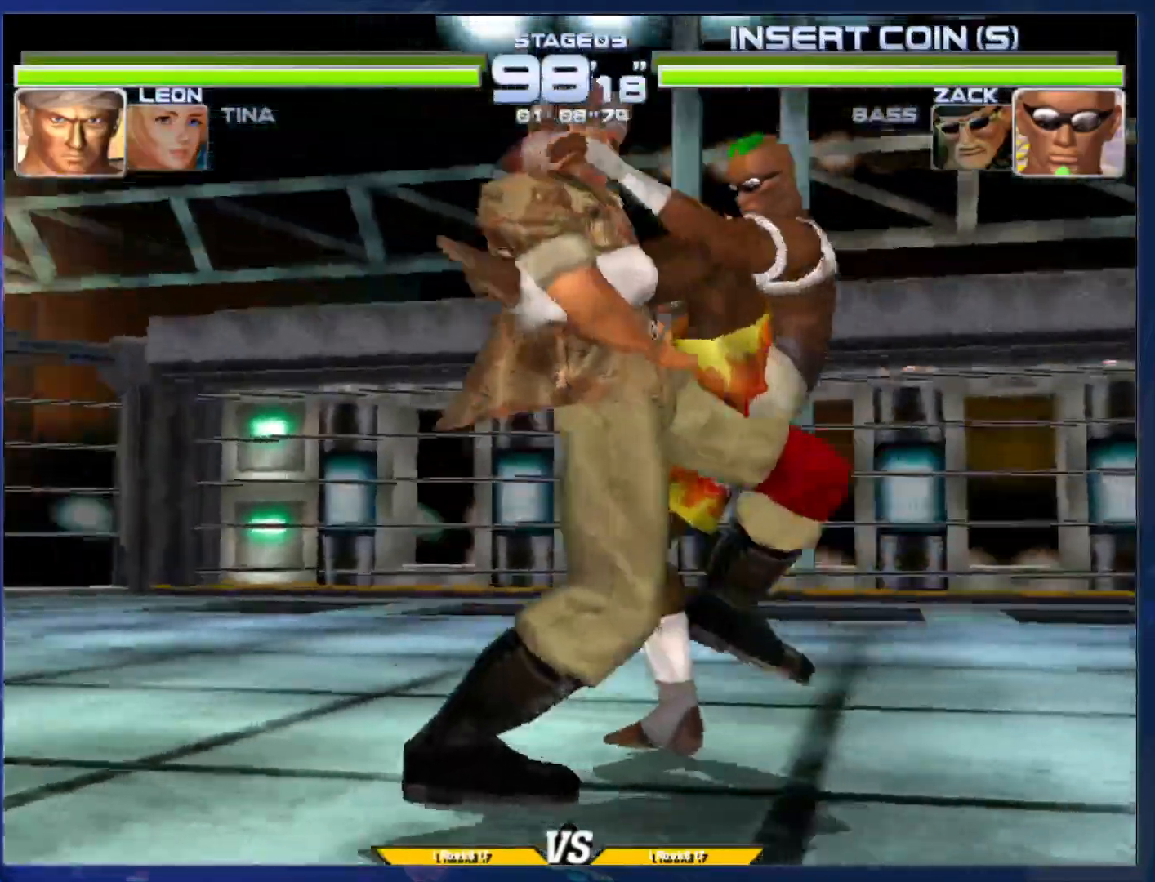
{"dt_ms": 500, "buttons": [], "left_stick": "right", "events": [[417, "left_stick", "right"]]}
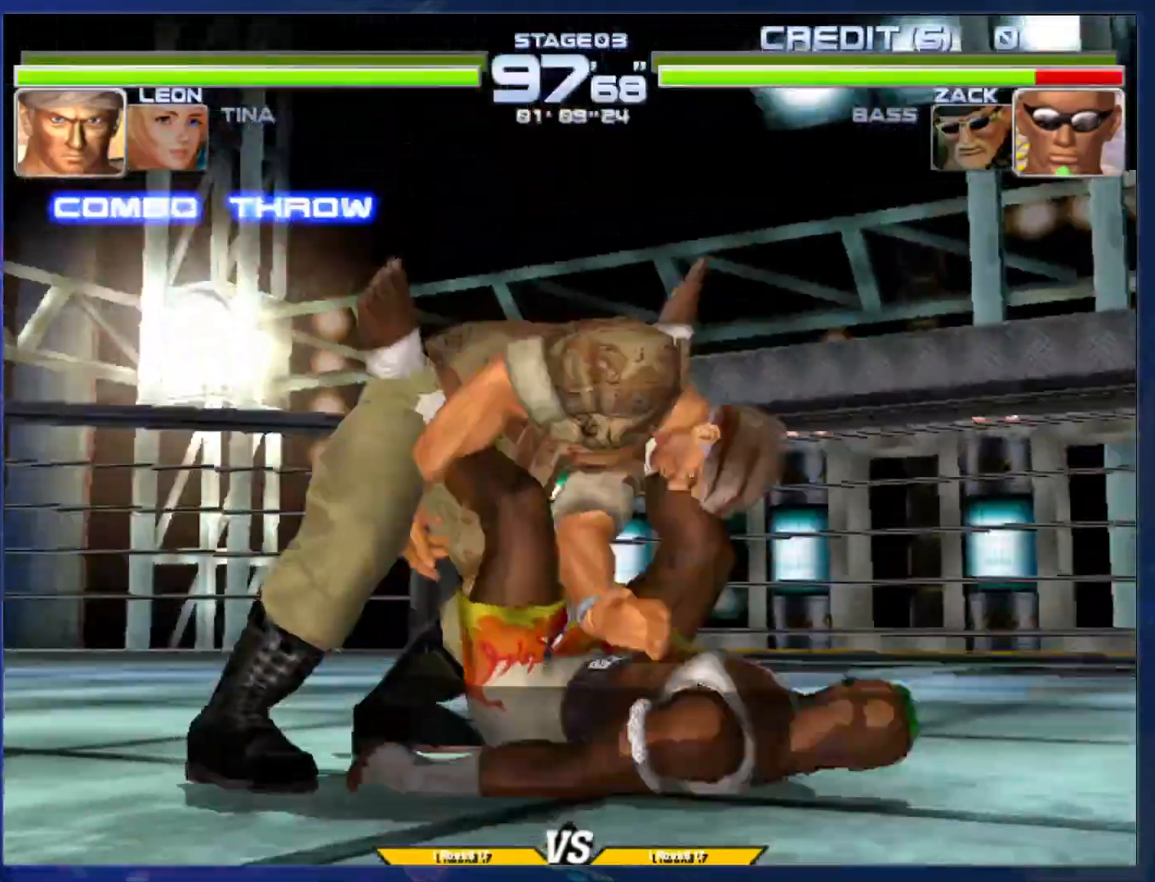
{"dt_ms": 1000, "buttons": [], "left_stick": "center"}
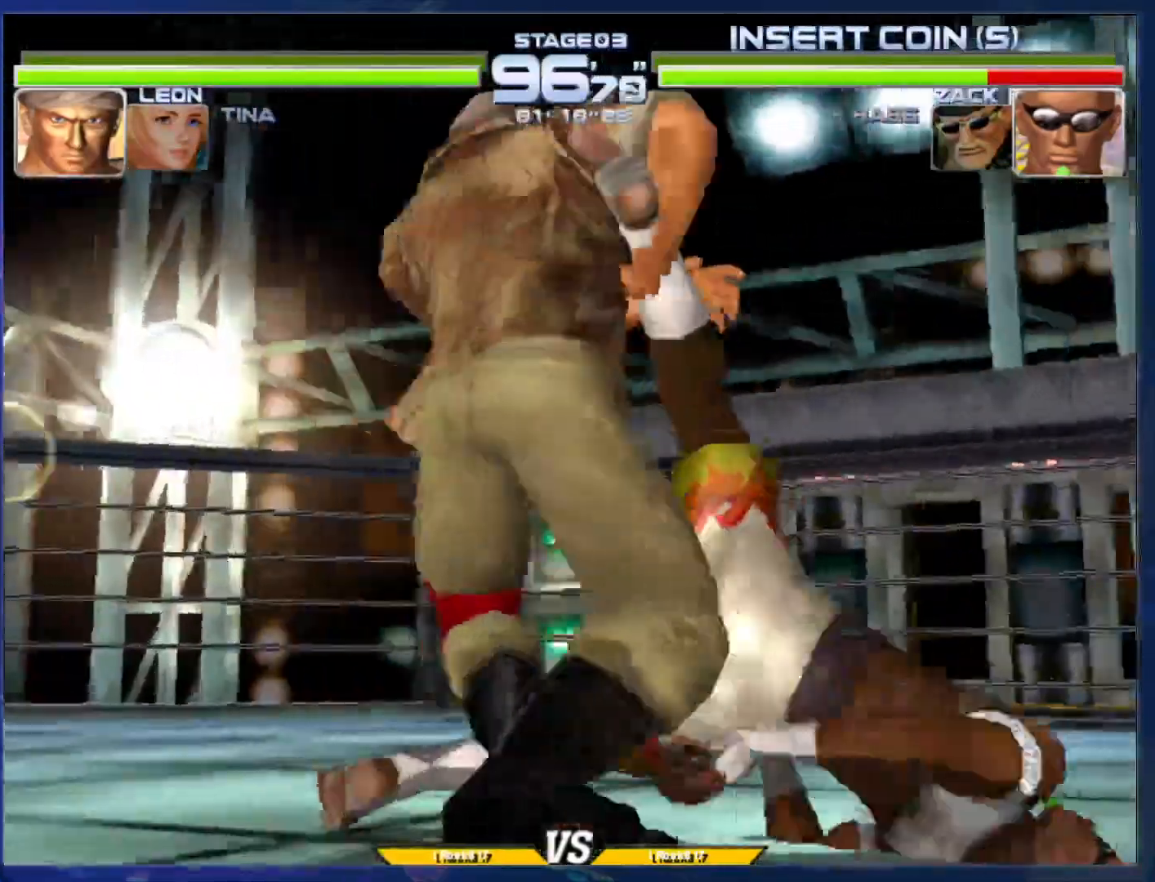
{"dt_ms": 500, "buttons": [], "left_stick": "center", "events": []}
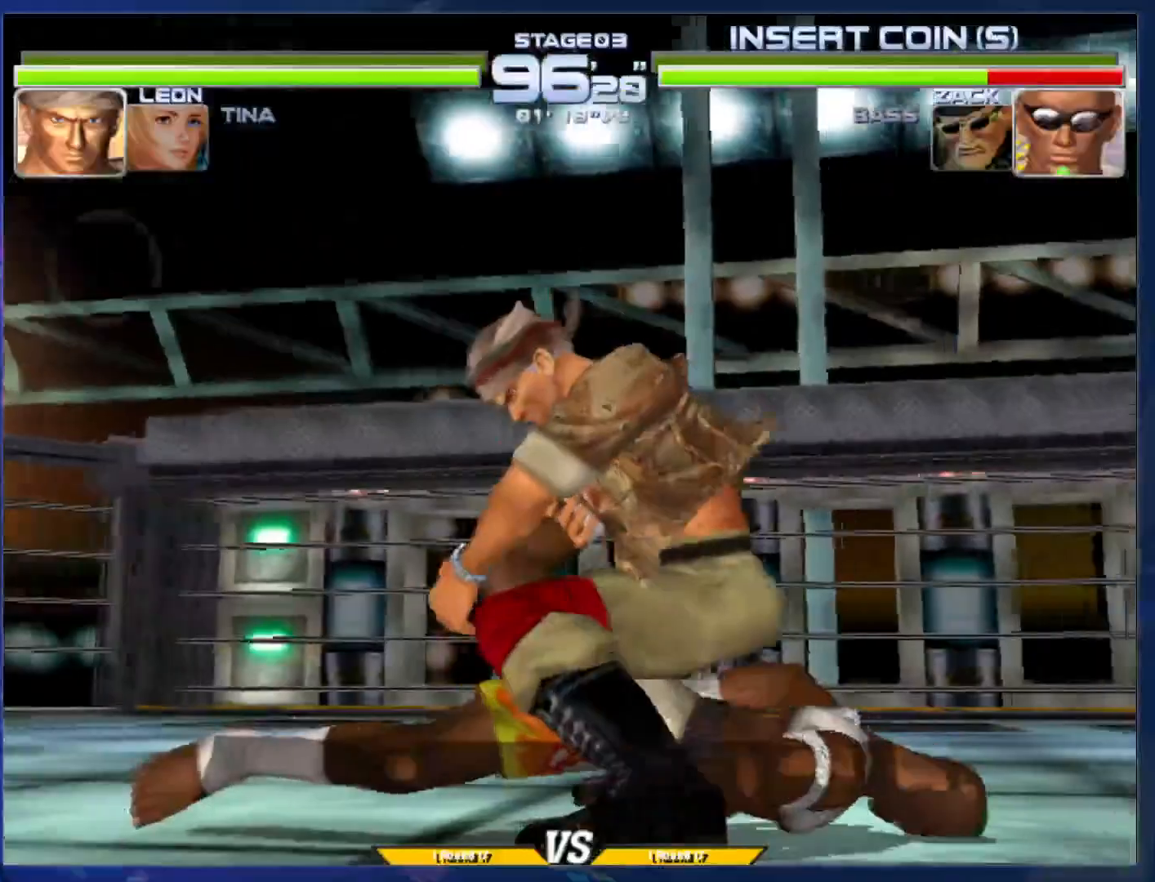
{"dt_ms": 500, "buttons": [], "left_stick": "center", "events": []}
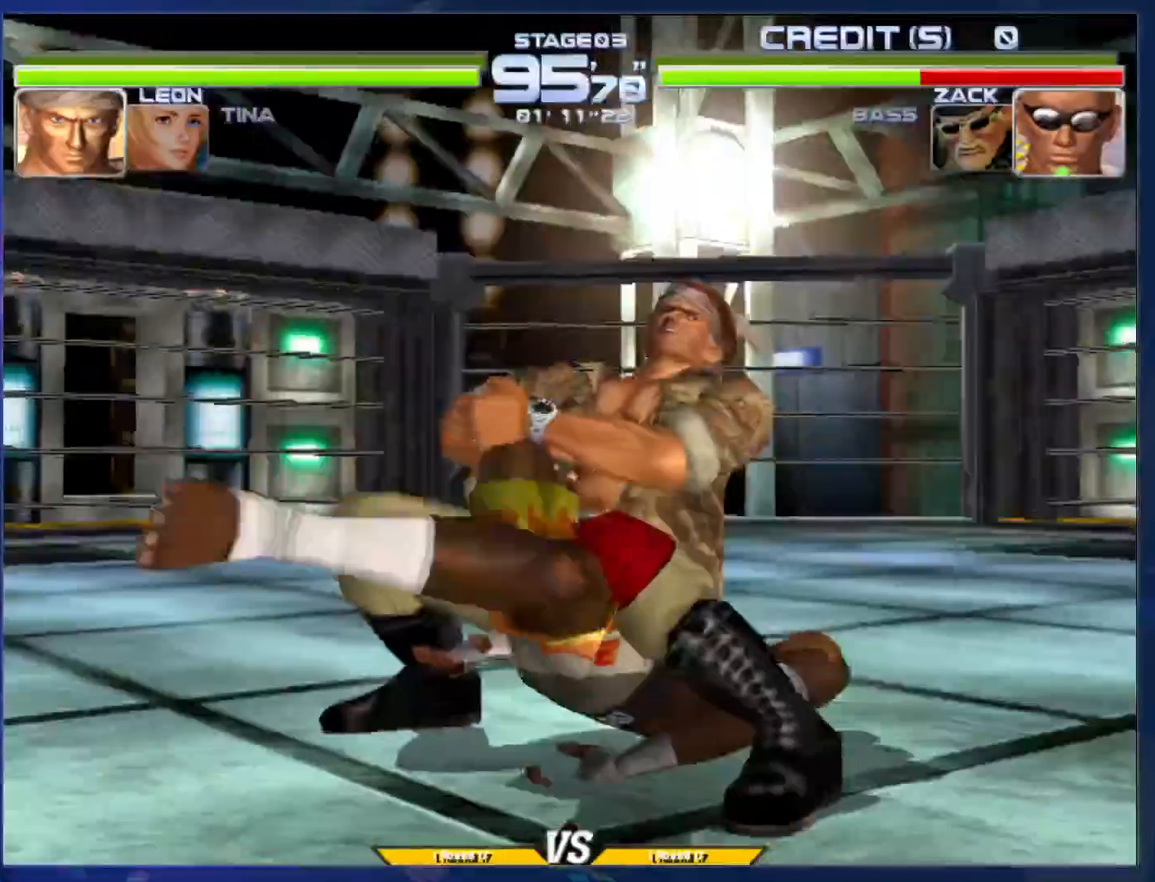
{"dt_ms": 500, "buttons": [], "left_stick": "center", "events": []}
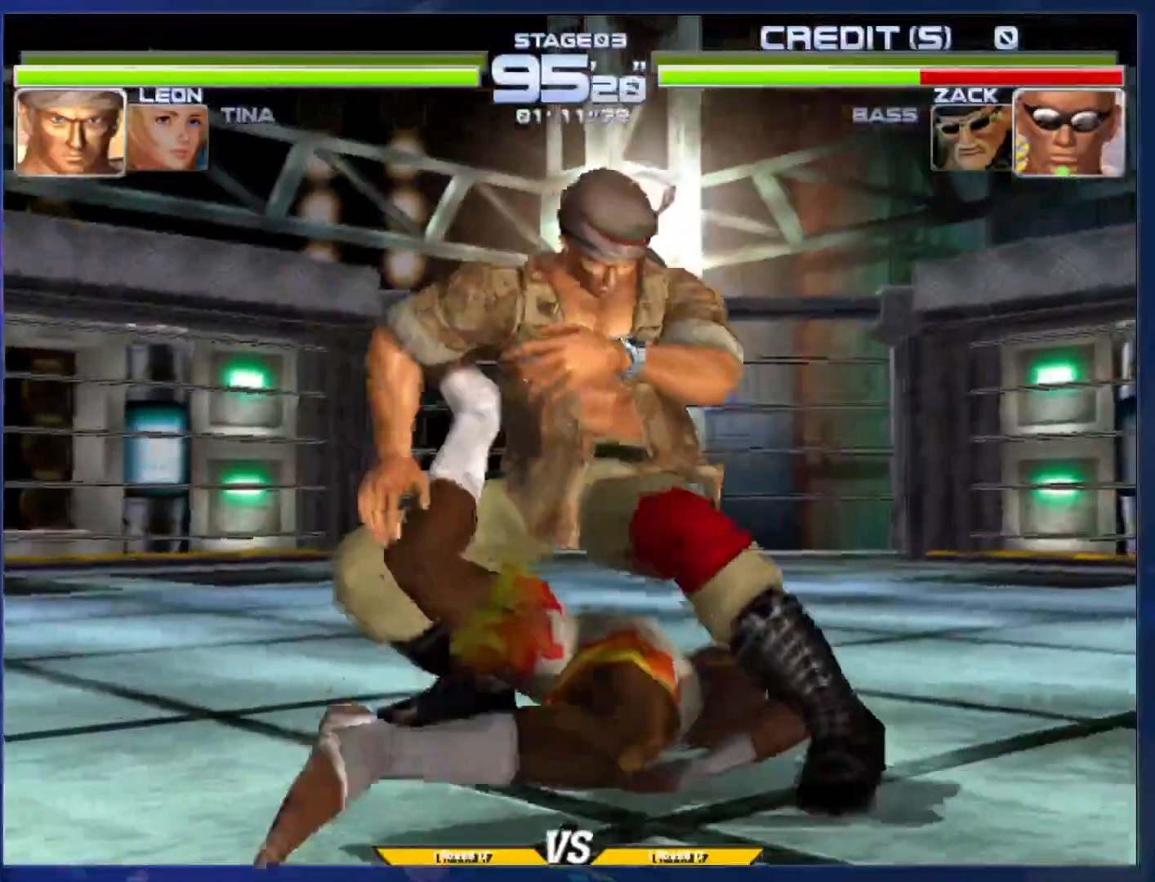
{"dt_ms": 500, "buttons": [], "left_stick": "center", "events": []}
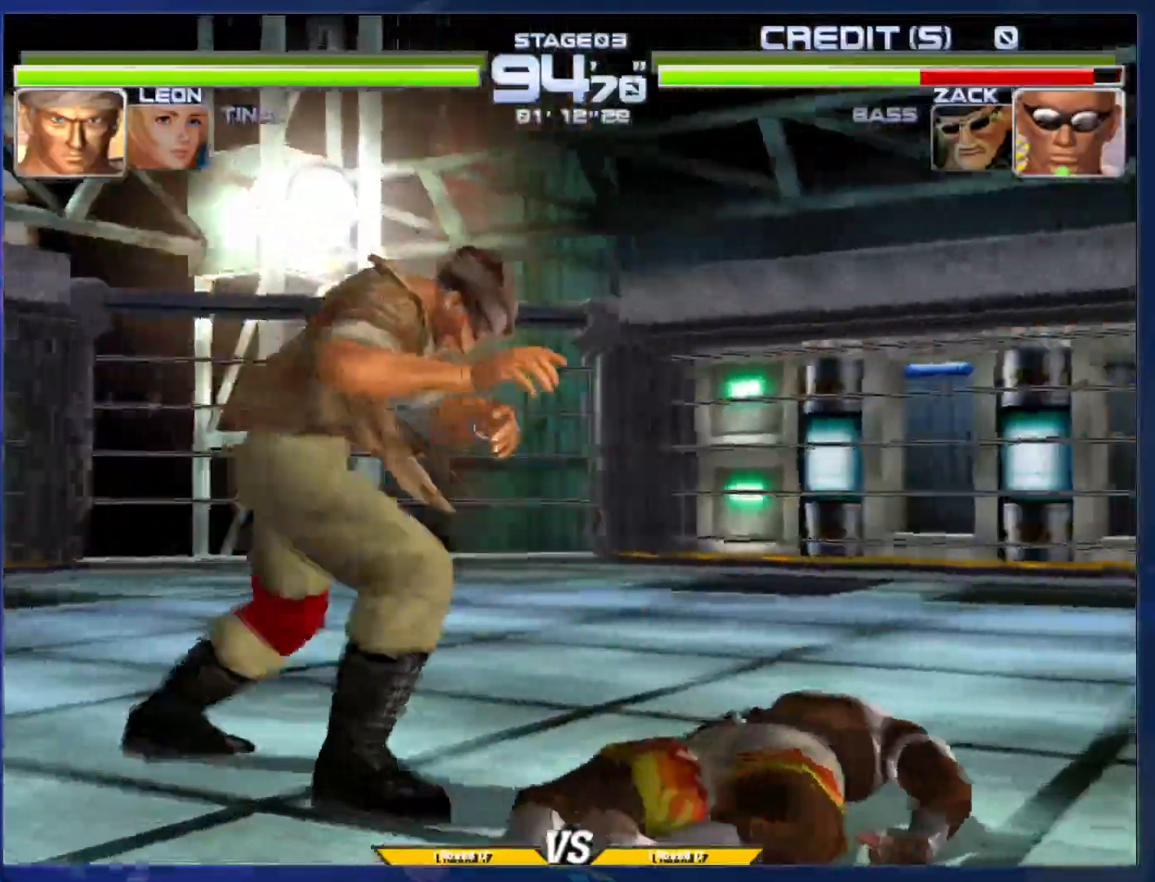
{"dt_ms": 500, "buttons": [], "left_stick": "down", "events": [[50, "left_stick", "down"], [67, "L1", "down"], [150, "L1", "up"], [233, "L1", "down"], [300, "L1", "up"], [383, "L1", "down"], [500, "L1", "up"]]}
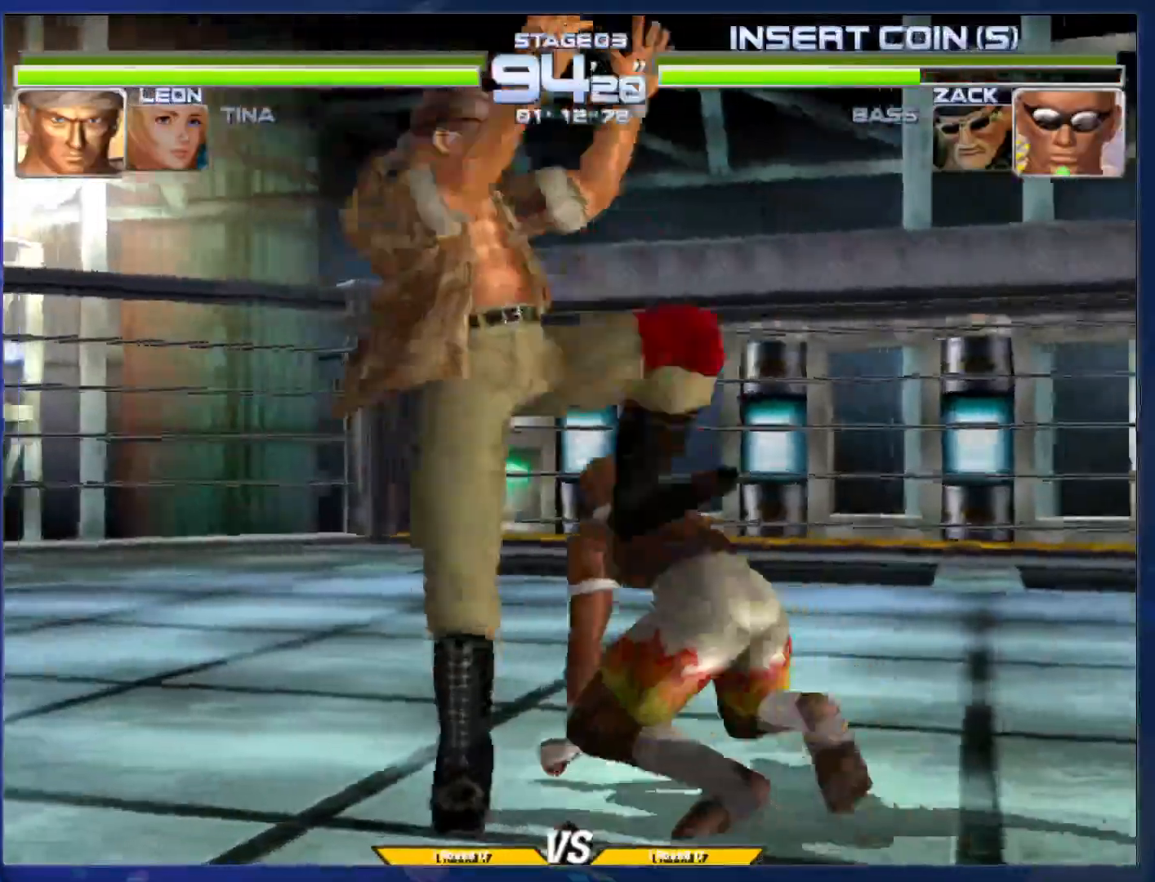
{"dt_ms": 500, "buttons": [], "left_stick": "right", "events": [[133, "left_stick", "center"], [500, "left_stick", "right"]]}
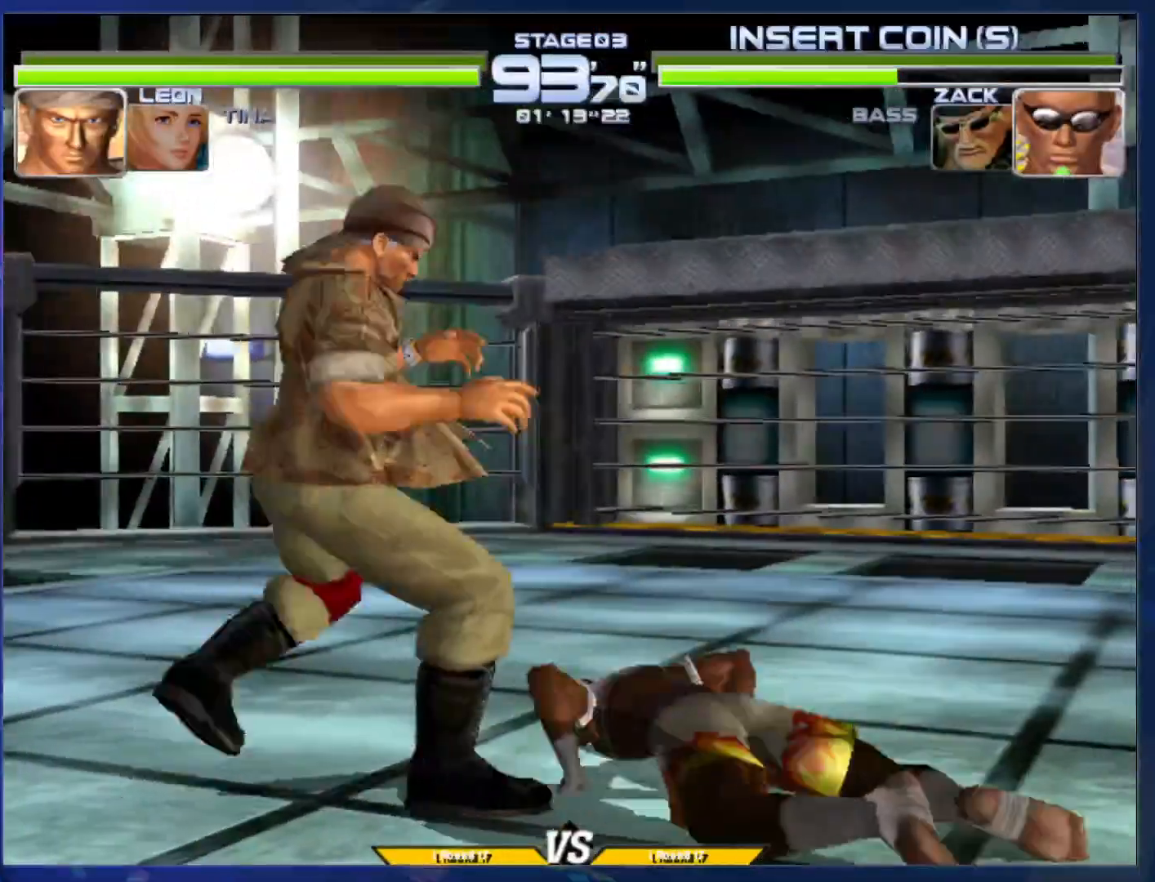
{"dt_ms": 500, "buttons": [], "left_stick": "down-right", "events": [[100, "left_stick", "center"], [167, "left_stick", "right"], [300, "left_stick", "center"], [367, "left_stick", "left"], [483, "left_stick", "down-right"]]}
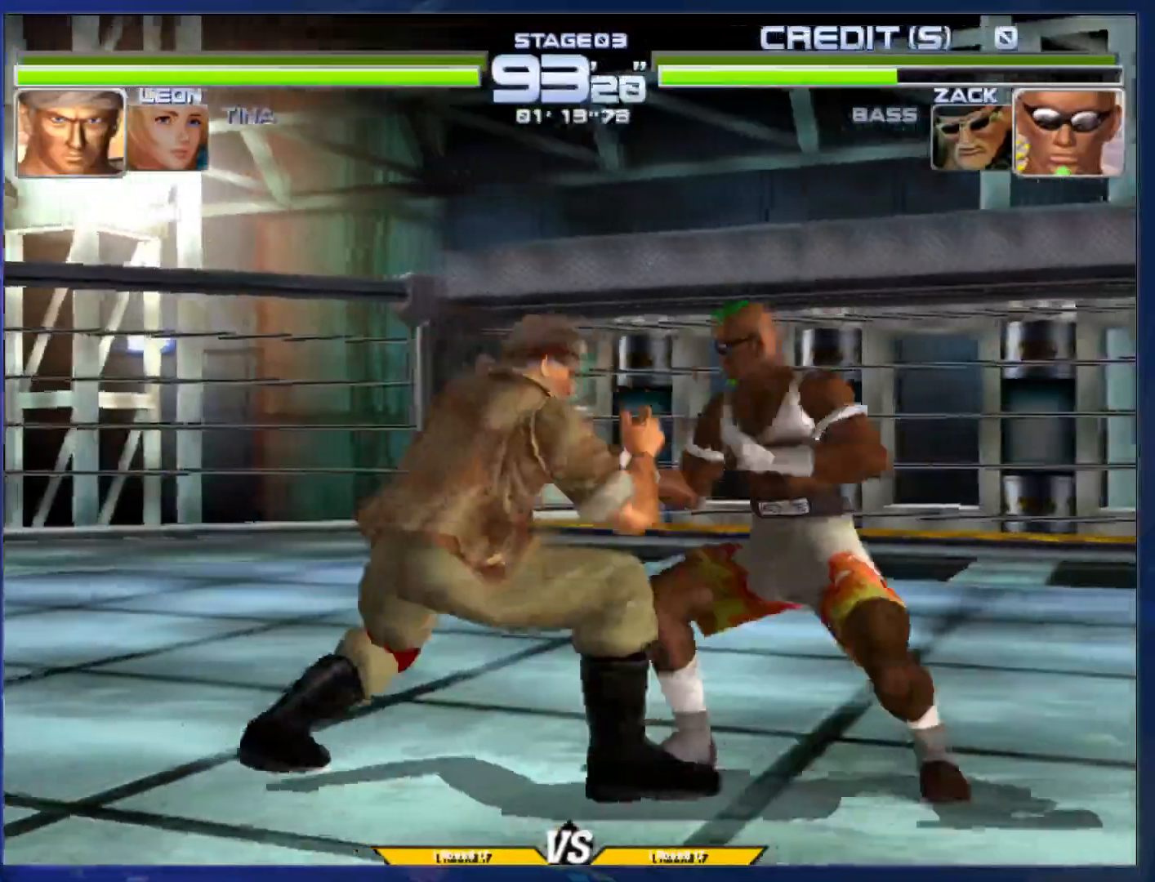
{"dt_ms": 500, "buttons": [], "left_stick": "center", "events": [[17, "left_stick", "right"], [67, "R1", "down"], [67, "TRIANGLE", "down"], [117, "left_stick", "center"], [167, "R1", "up"], [167, "TRIANGLE", "up"]]}
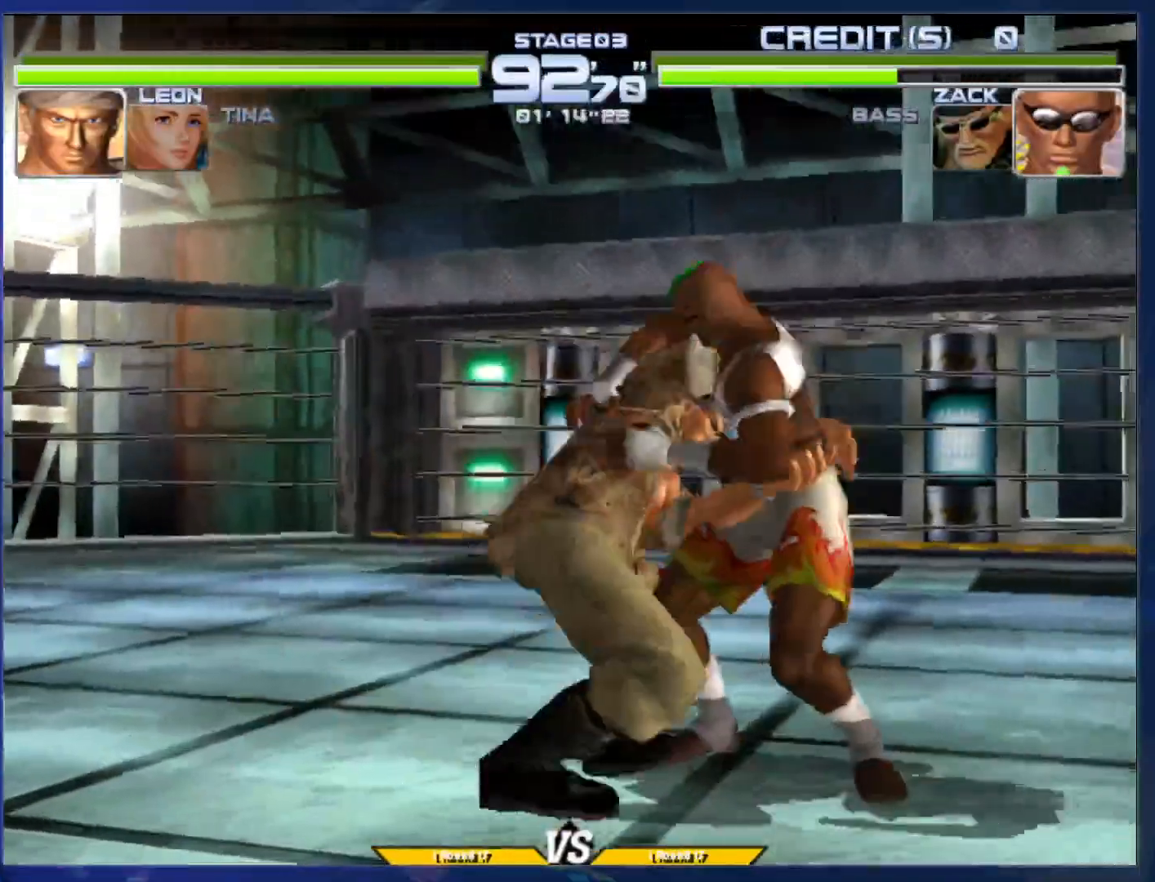
{"dt_ms": 500, "buttons": [], "left_stick": "center", "events": []}
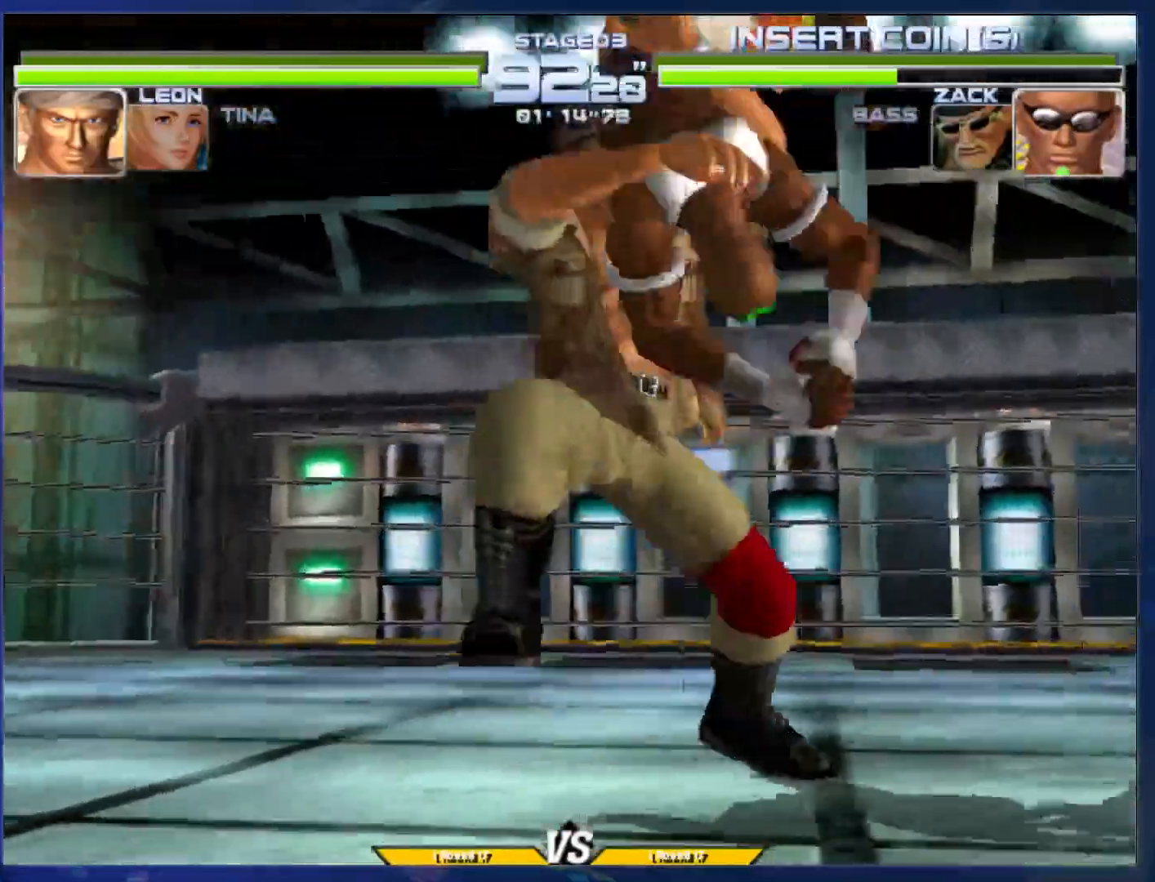
{"dt_ms": 500, "buttons": [], "left_stick": "center", "events": []}
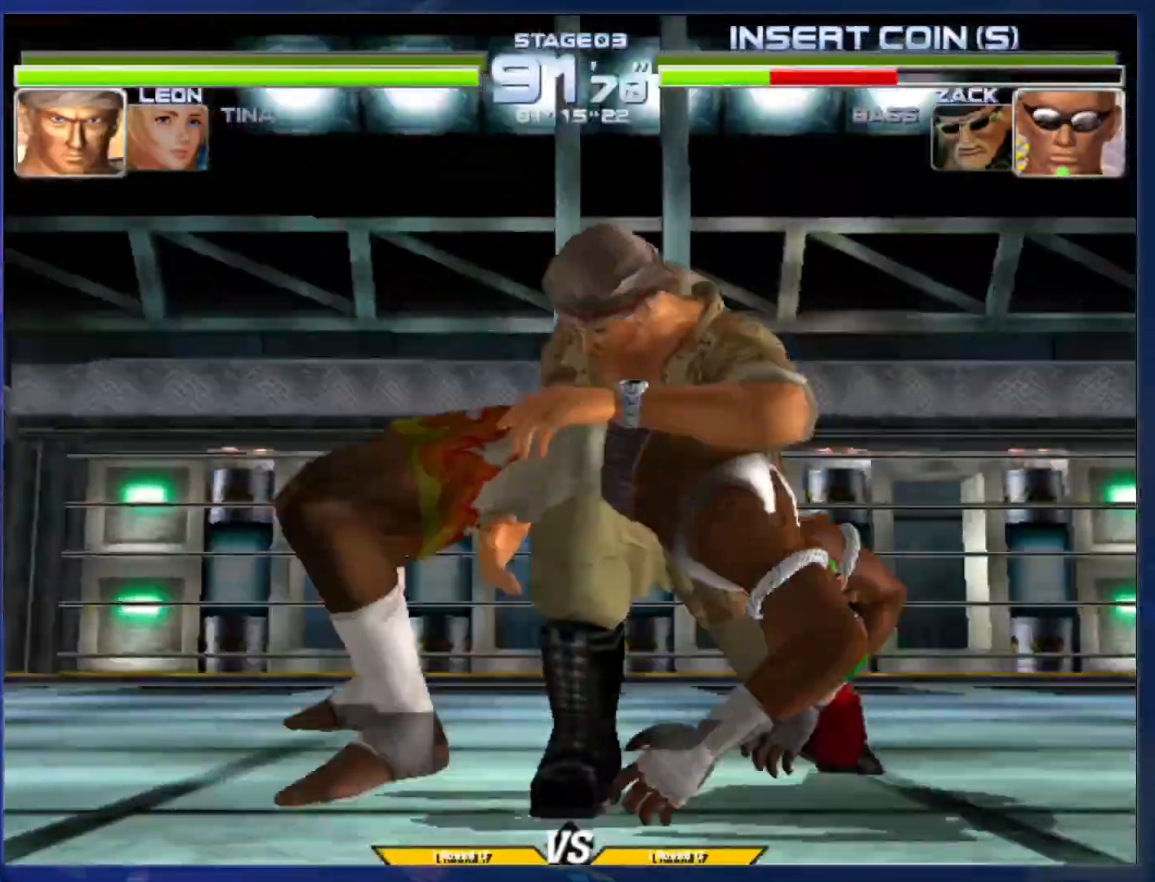
{"dt_ms": 500, "buttons": [], "left_stick": "center", "events": []}
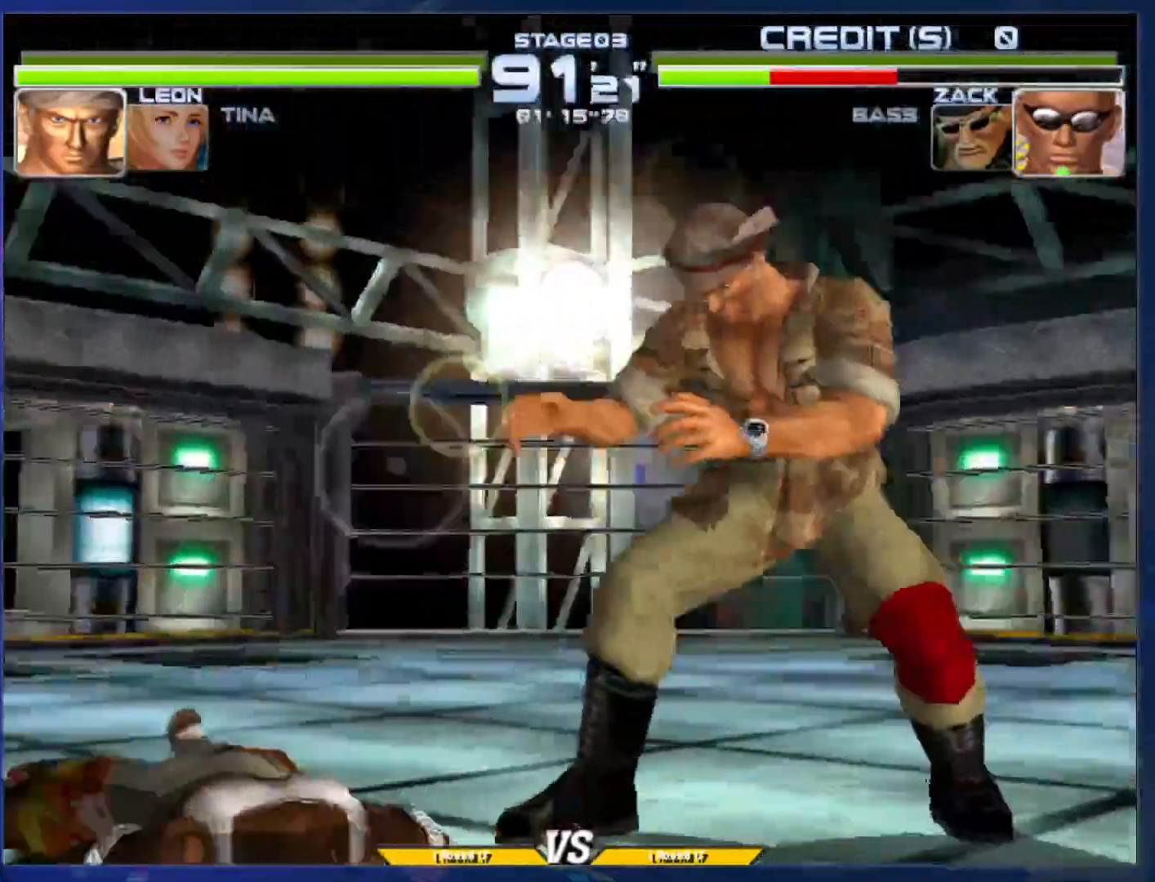
{"dt_ms": 500, "buttons": [], "left_stick": "center", "events": [[200, "left_stick", "down"], [217, "L1", "down"], [300, "L1", "up"], [417, "left_stick", "center"]]}
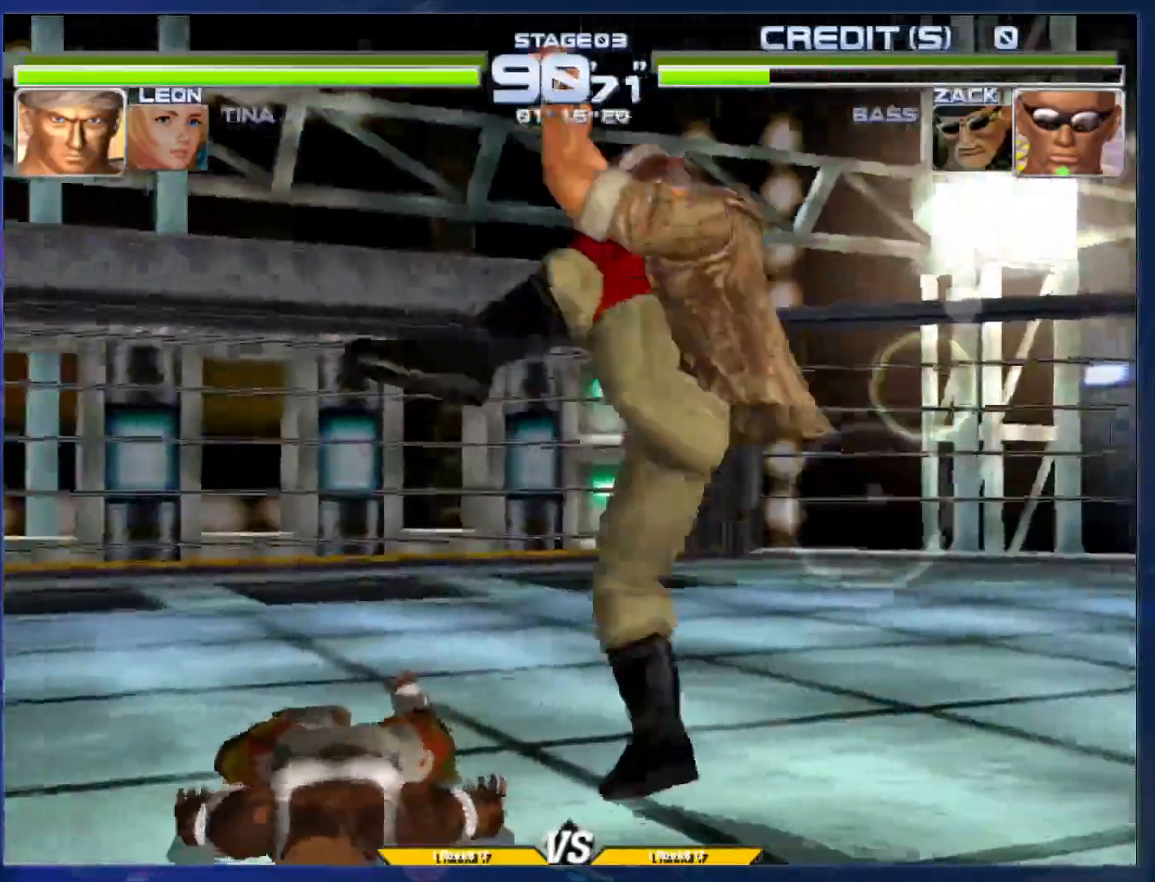
{"dt_ms": 500, "buttons": [], "left_stick": "center", "events": []}
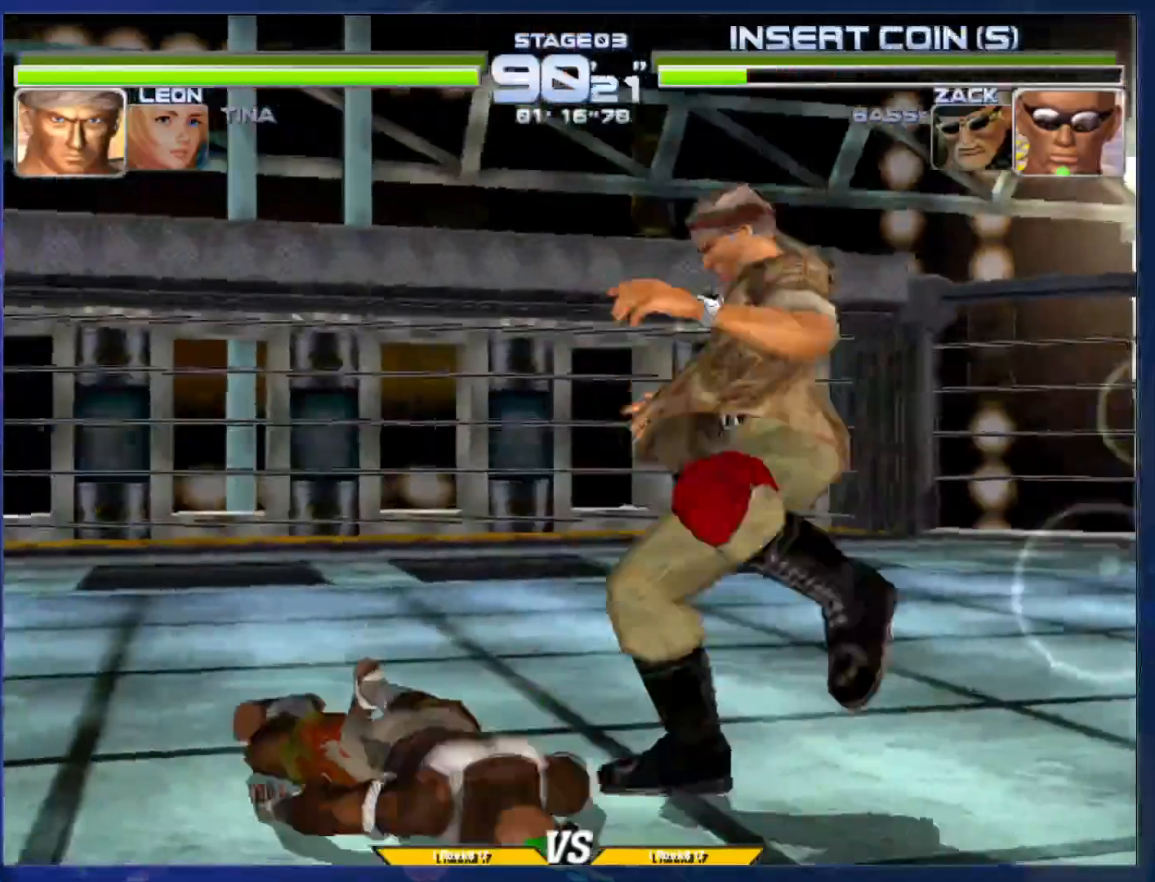
{"dt_ms": 500, "buttons": ["R1"], "left_stick": "left", "events": [[317, "left_stick", "left"], [400, "left_stick", "center"], [450, "left_stick", "left"], [467, "R1", "down"]]}
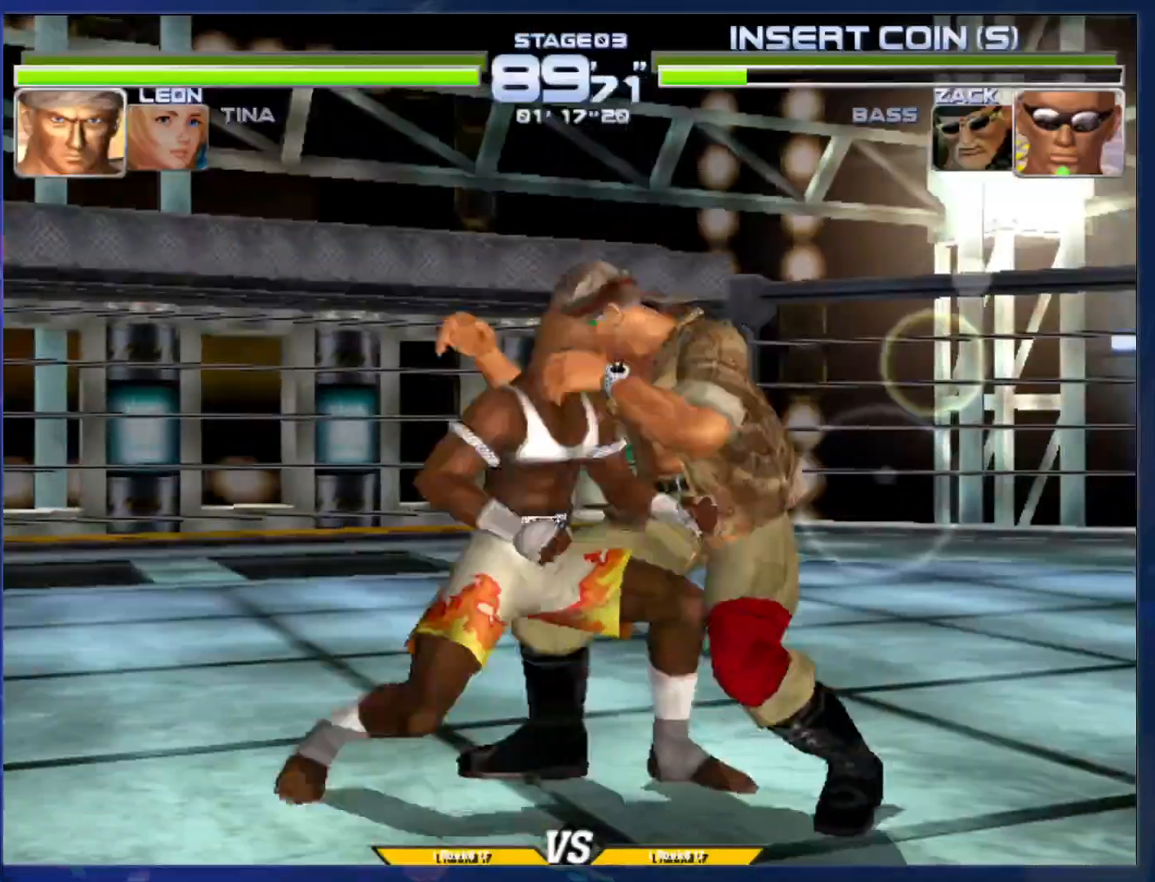
{"dt_ms": 500, "buttons": ["R1"], "left_stick": "center", "events": [[50, "R1", "up"], [50, "left_stick", "center"], [133, "R1", "down"], [217, "R1", "up"], [300, "R1", "down"], [367, "R1", "up"], [467, "R1", "down"]]}
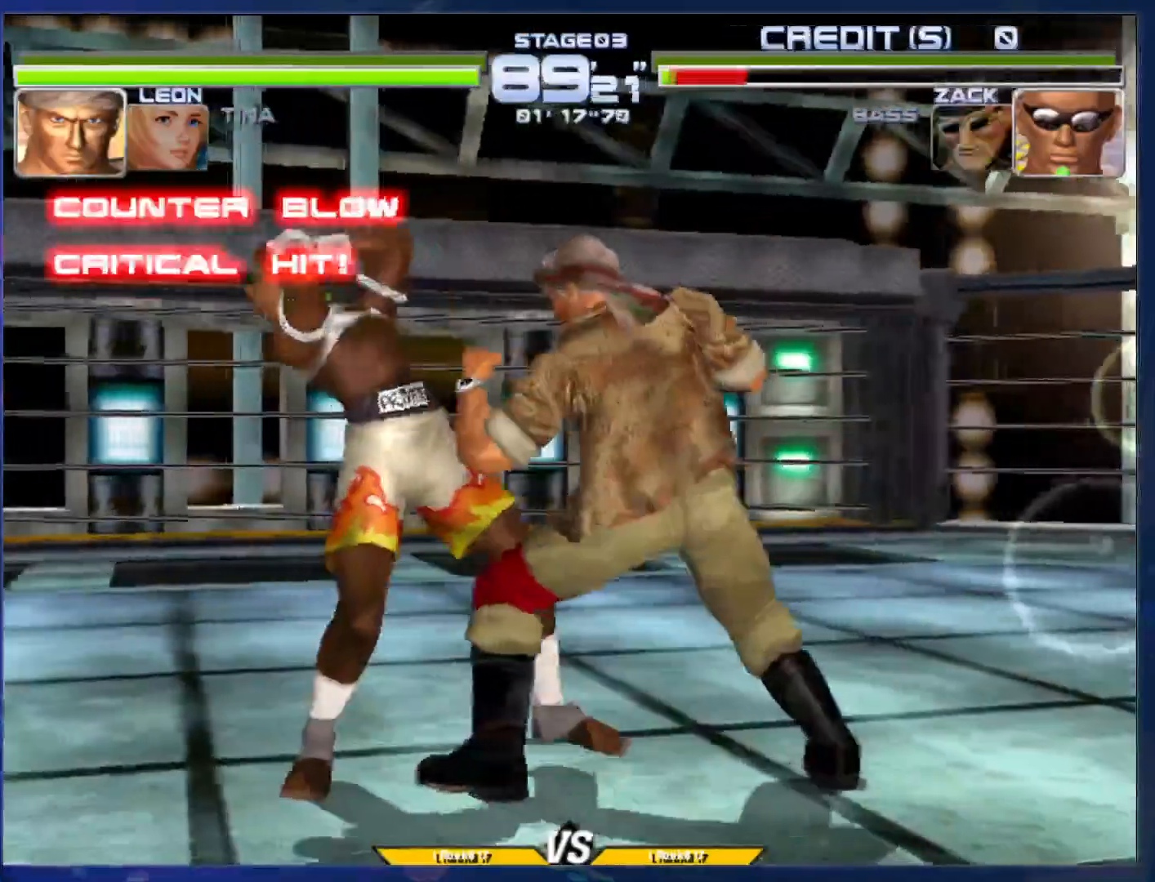
{"dt_ms": 500, "buttons": [], "left_stick": "center", "events": [[50, "R1", "up"], [217, "R1", "down"], [283, "R1", "up"], [367, "R1", "down"], [417, "R1", "up"]]}
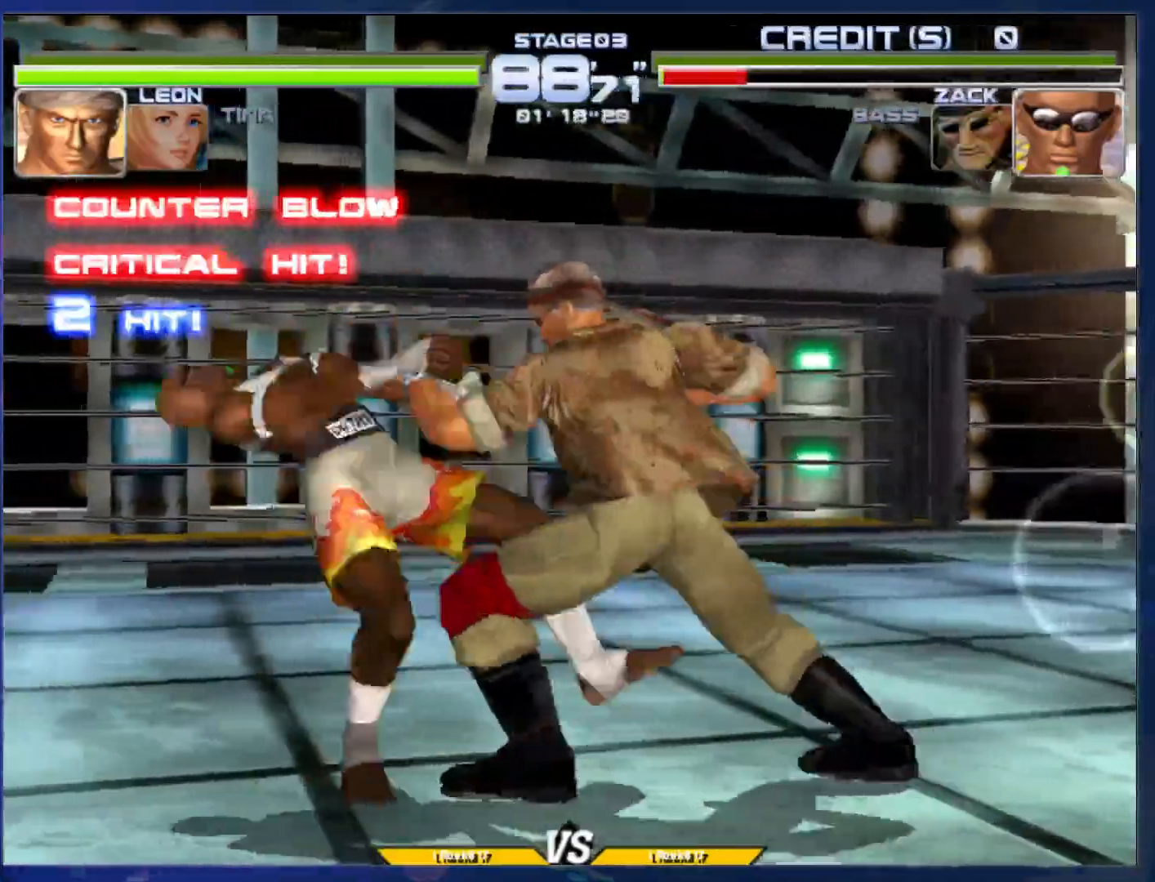
{"dt_ms": 500, "buttons": [], "left_stick": "center", "events": []}
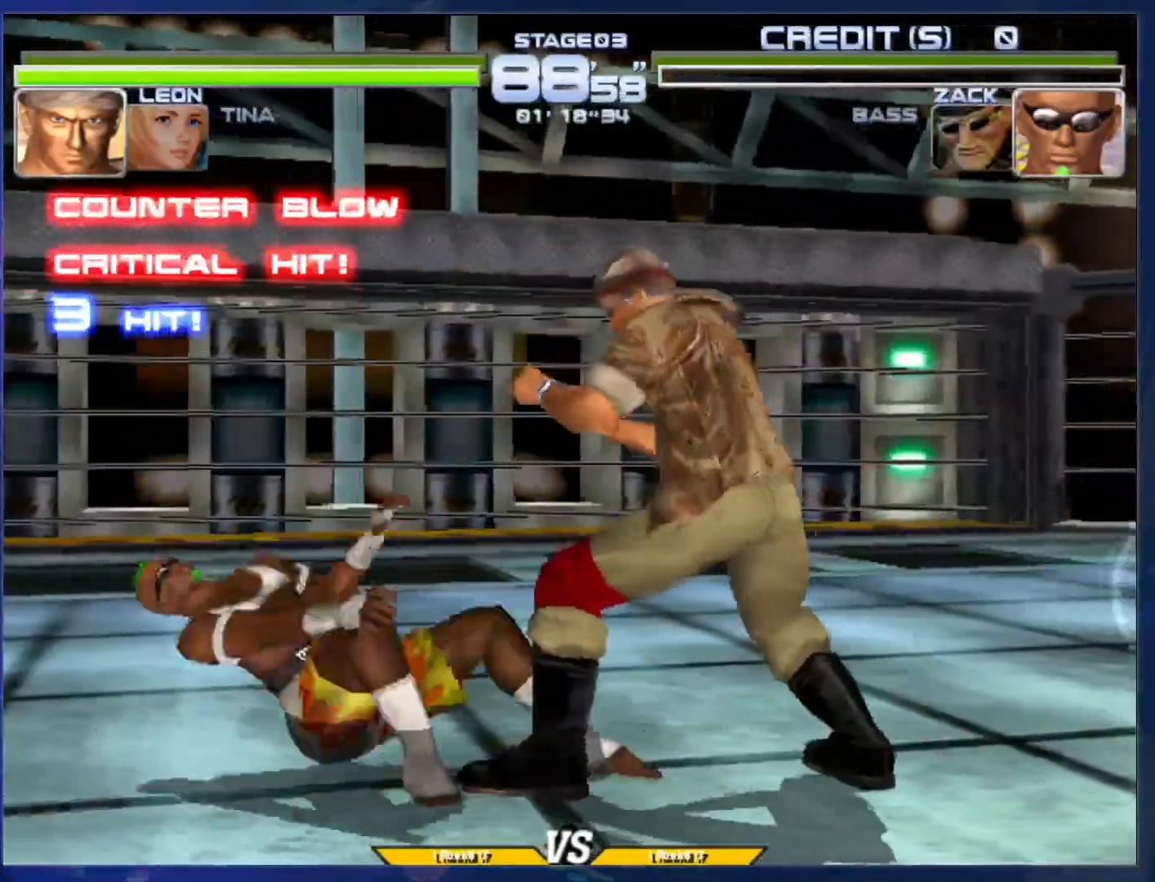
{"dt_ms": 500, "buttons": [], "left_stick": "center", "events": []}
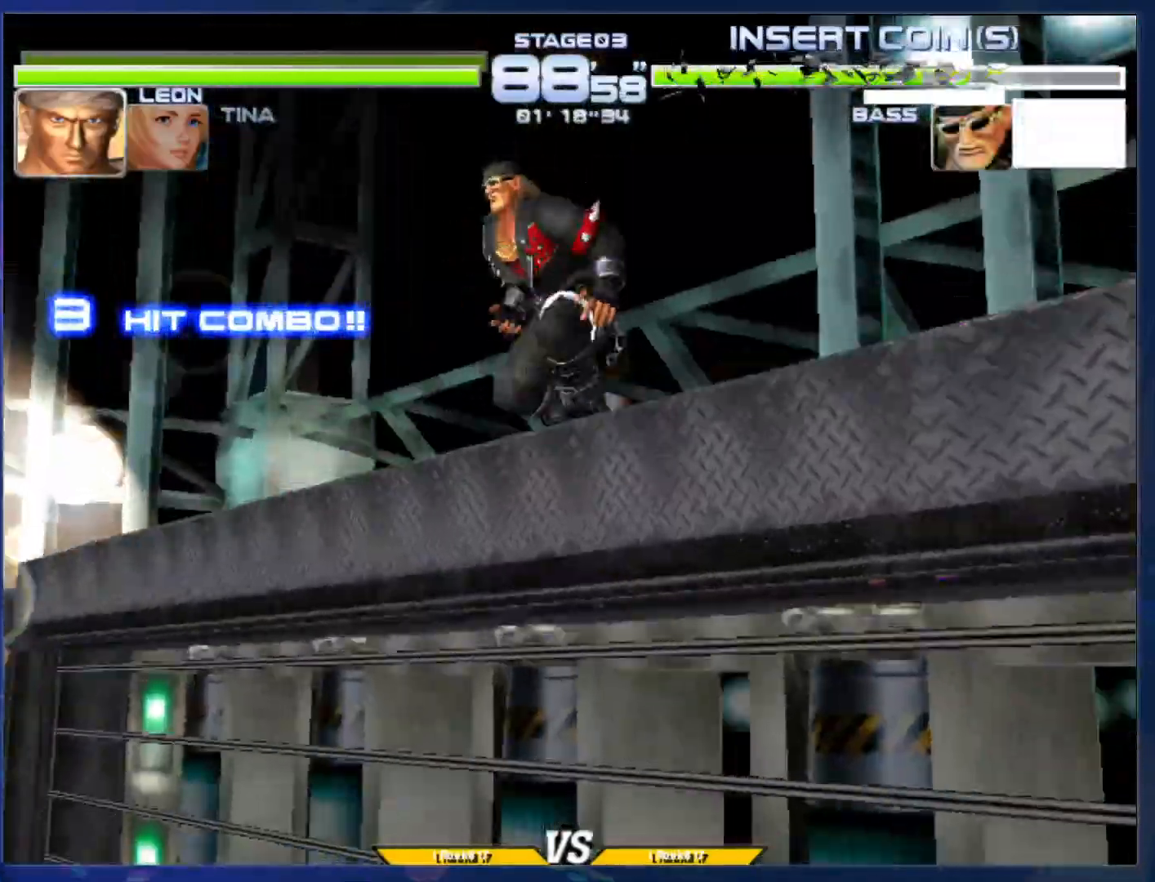
{"dt_ms": 500, "buttons": [], "left_stick": "center", "events": []}
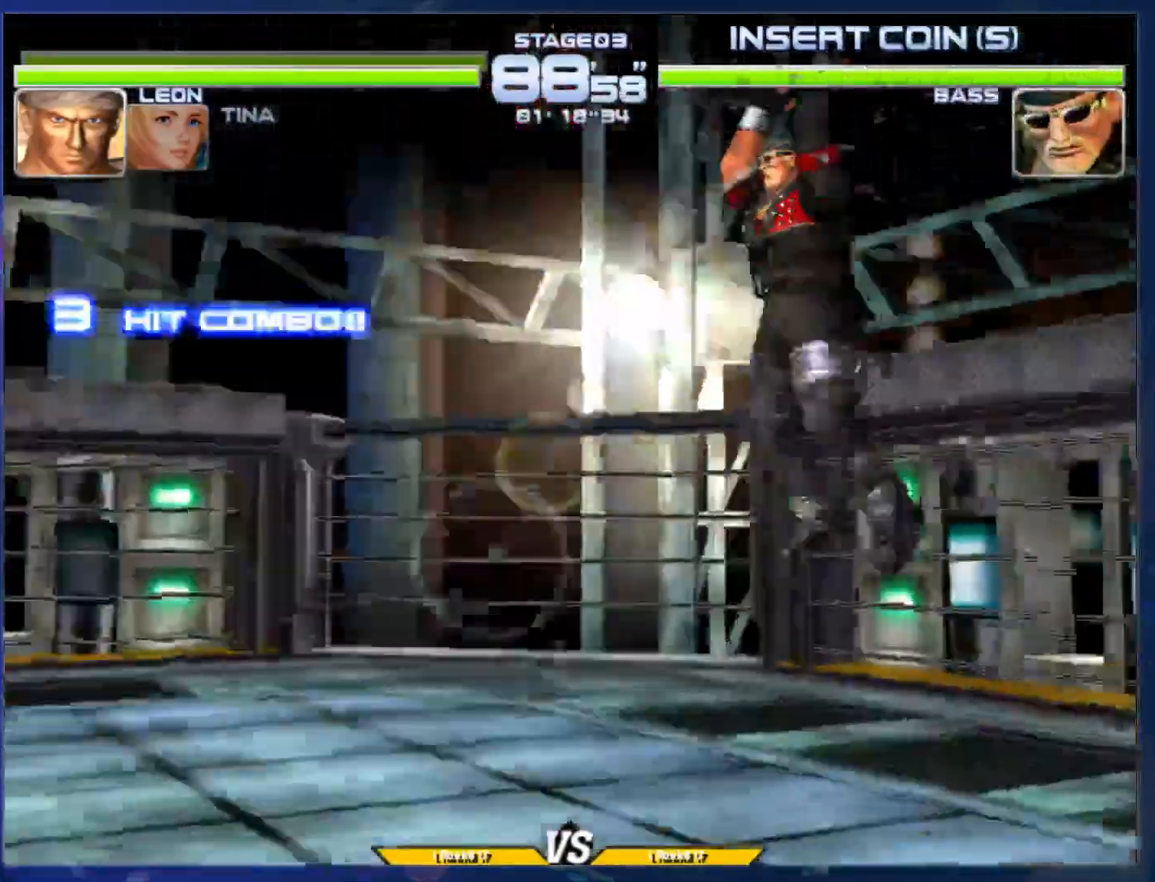
{"dt_ms": 500, "buttons": ["R1"], "left_stick": "right", "events": [[317, "left_stick", "left"], [433, "left_stick", "right"], [483, "R1", "down"]]}
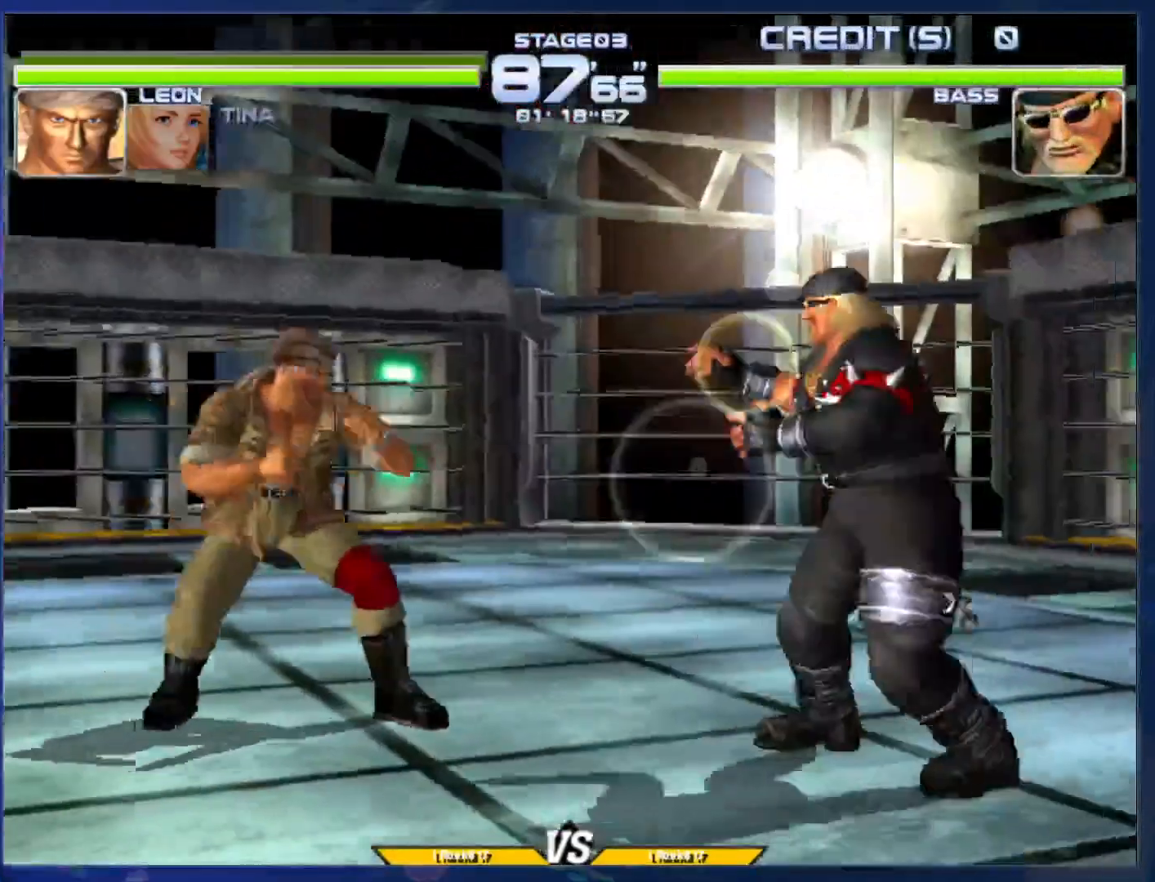
{"dt_ms": 500, "buttons": [], "left_stick": "center", "events": [[33, "left_stick", "center"], [67, "R1", "up"]]}
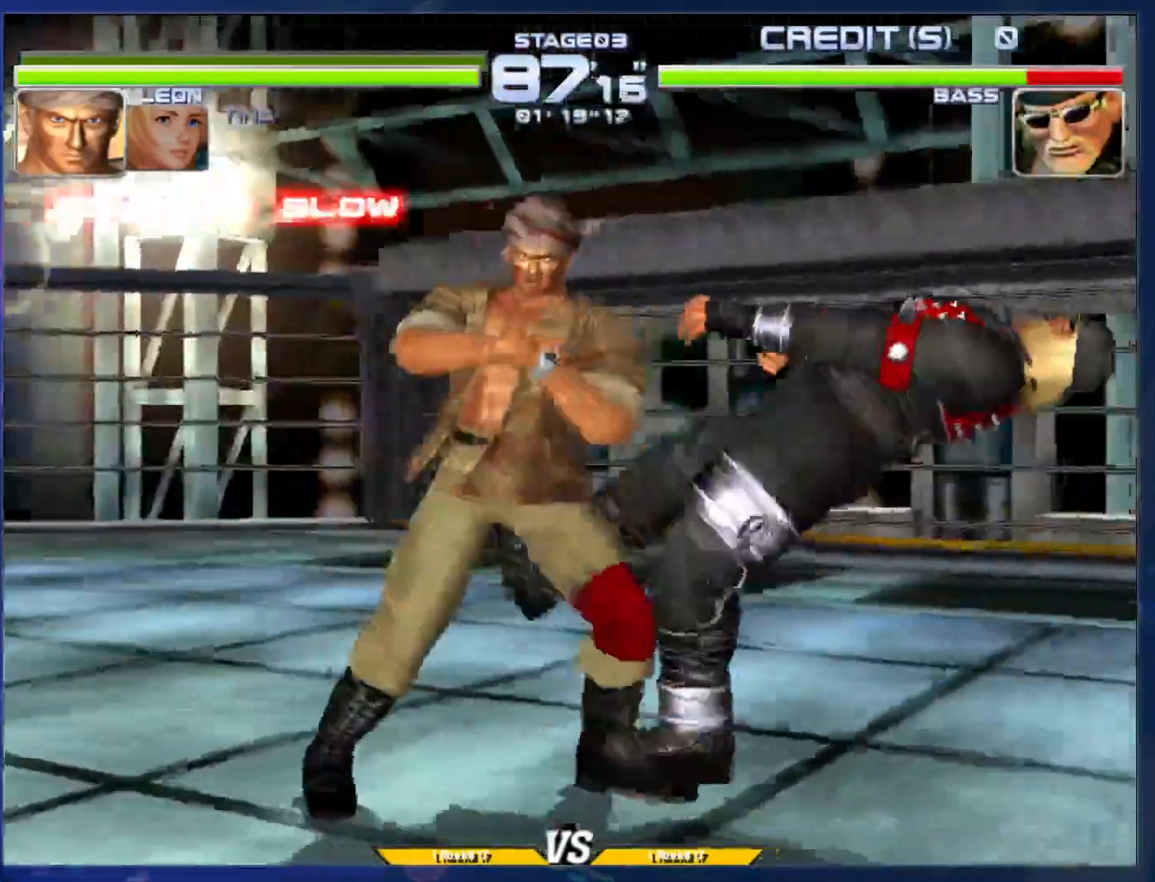
{"dt_ms": 500, "buttons": [], "left_stick": "center", "events": [[400, "left_stick", "right"], [483, "left_stick", "center"]]}